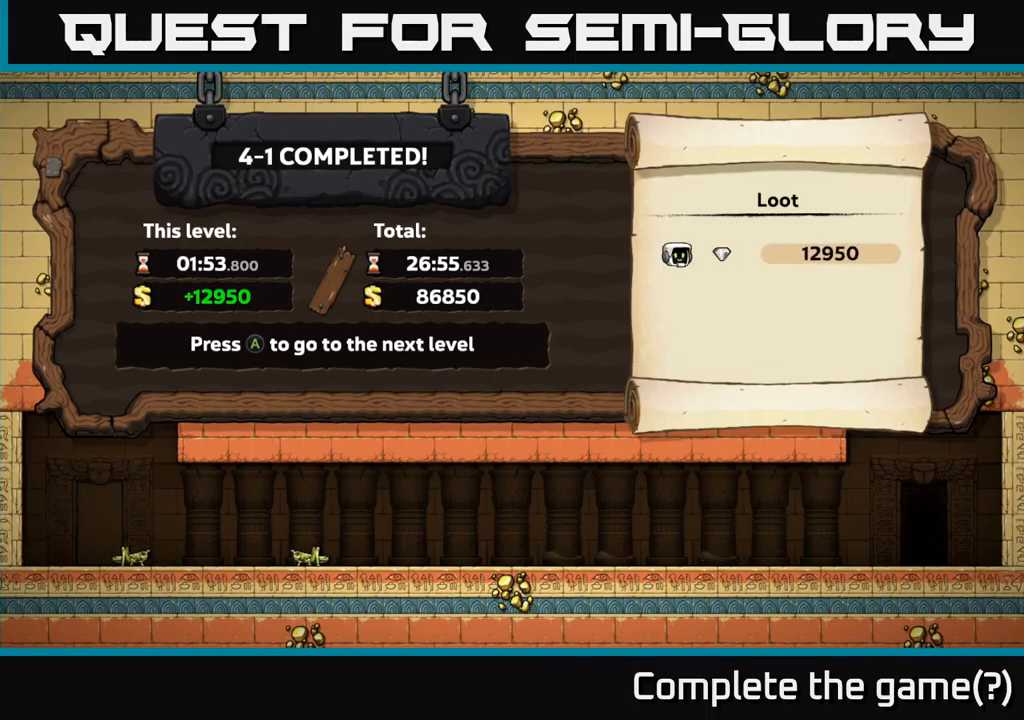
Gameplay with a controller (Xbox layout); each line is a JSON object with the inputs held at the frame after it. "events" lists button and stick changes between this image and that frame as [ms after this image, input, new state], when the widget could be followed in between. Not read: right_stick.
{"buttons": [], "left_stick": "center", "events": [[100, "A", "down"], [267, "A", "up"]]}
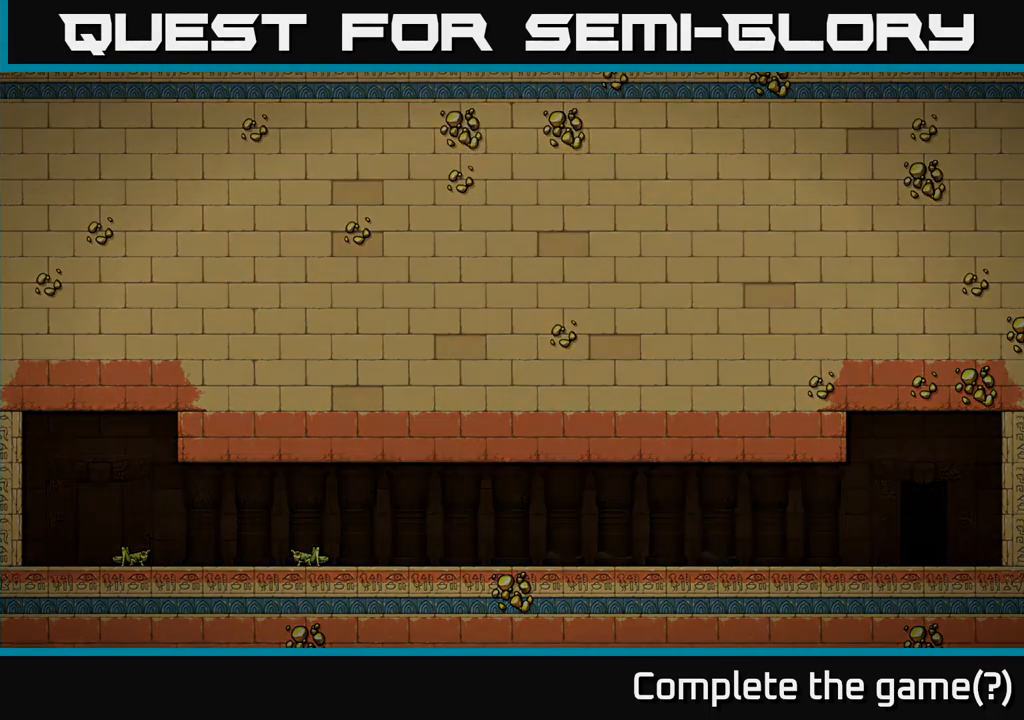
{"buttons": [], "left_stick": "center", "events": []}
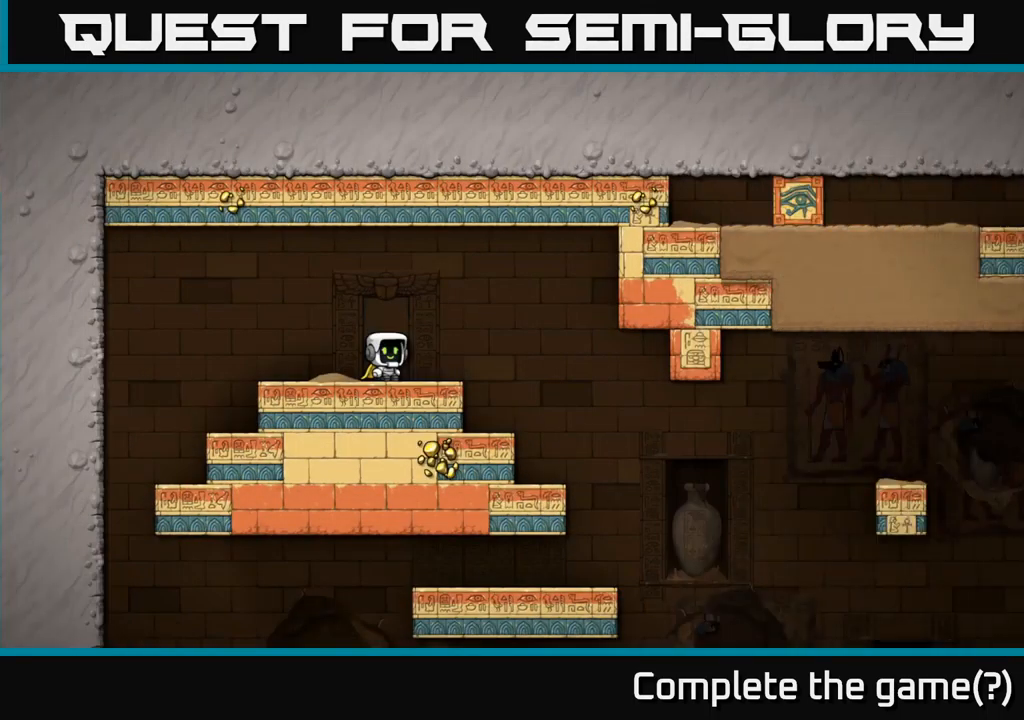
{"buttons": ["DPAD_RIGHT"], "left_stick": "center", "events": [[499, "DPAD_RIGHT", "down"]]}
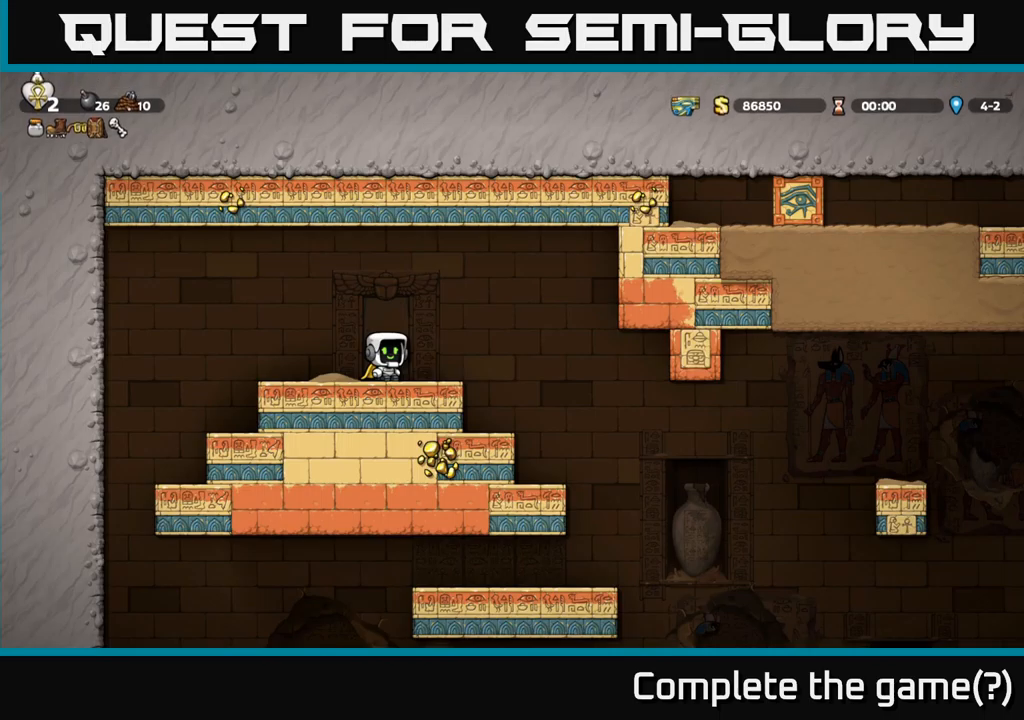
{"buttons": [], "left_stick": "center", "events": [[100, "A", "down"], [200, "A", "up"], [450, "DPAD_RIGHT", "up"]]}
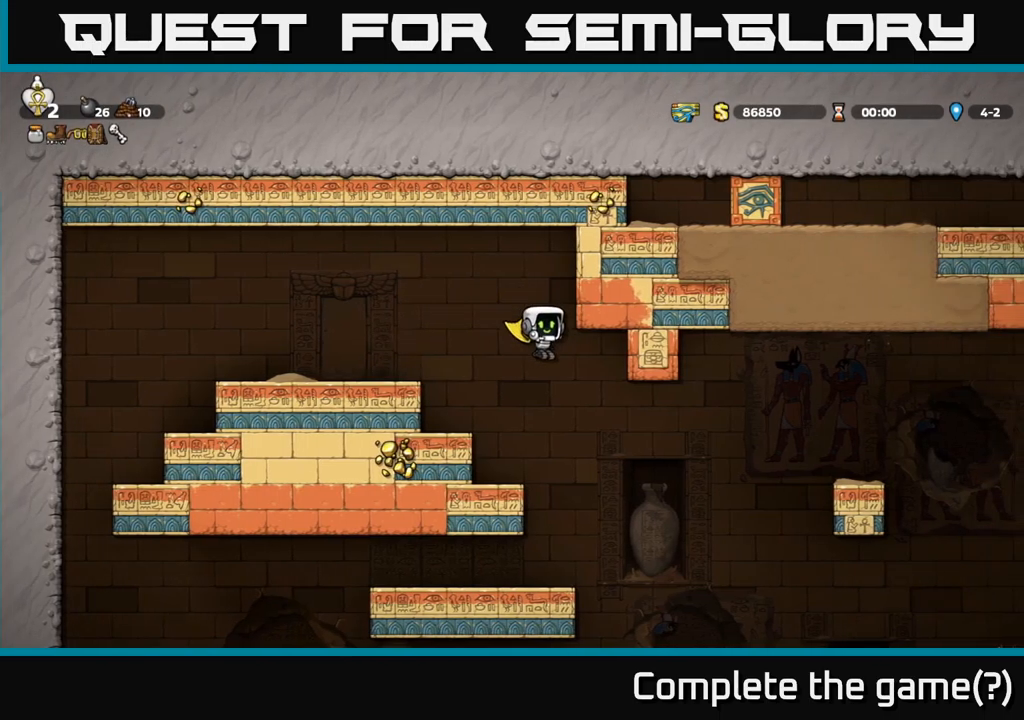
{"buttons": [], "left_stick": "center", "events": [[117, "A", "down"], [450, "A", "up"]]}
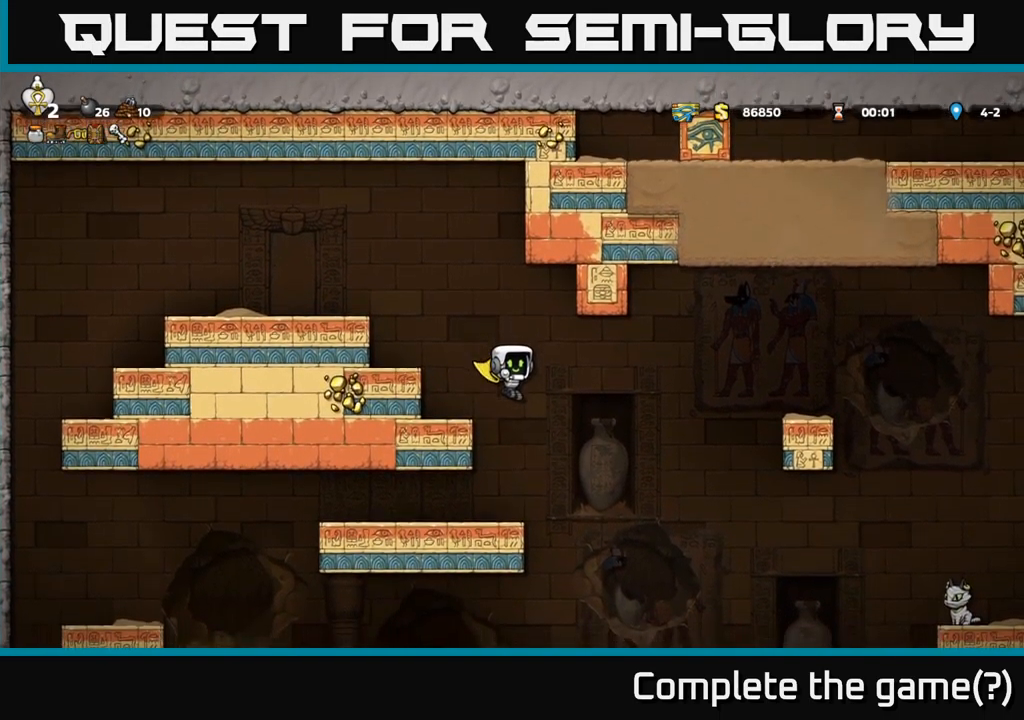
{"buttons": ["A", "DPAD_RIGHT"], "left_stick": "center", "events": [[433, "A", "down"], [433, "DPAD_RIGHT", "down"]]}
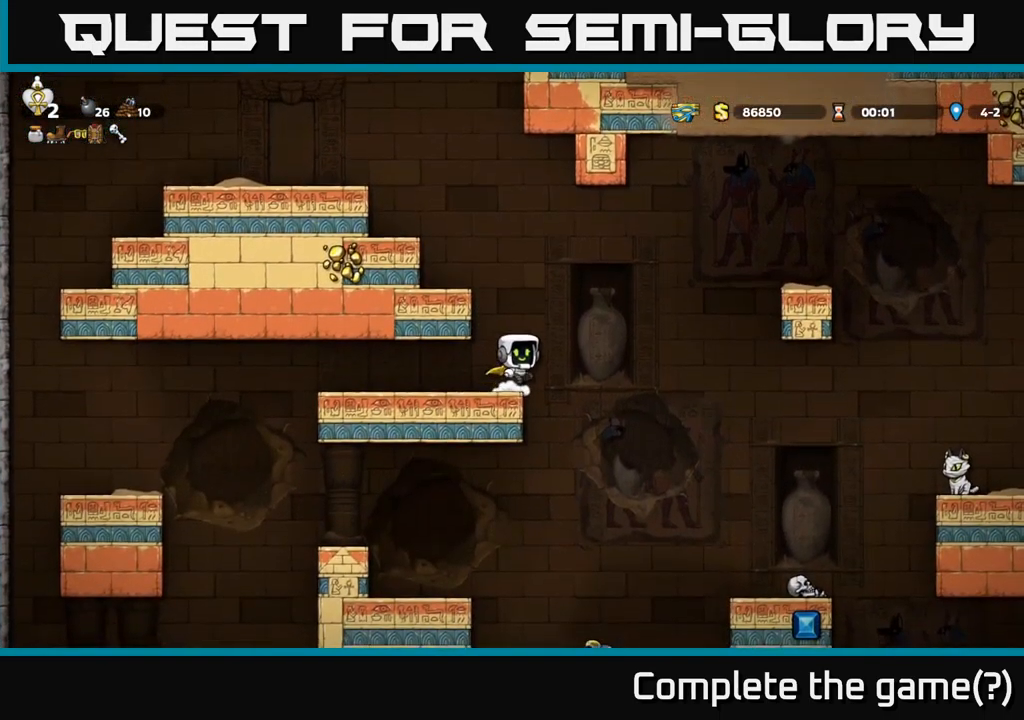
{"buttons": ["A", "DPAD_RIGHT"], "left_stick": "center", "events": [[267, "A", "up"], [317, "A", "down"]]}
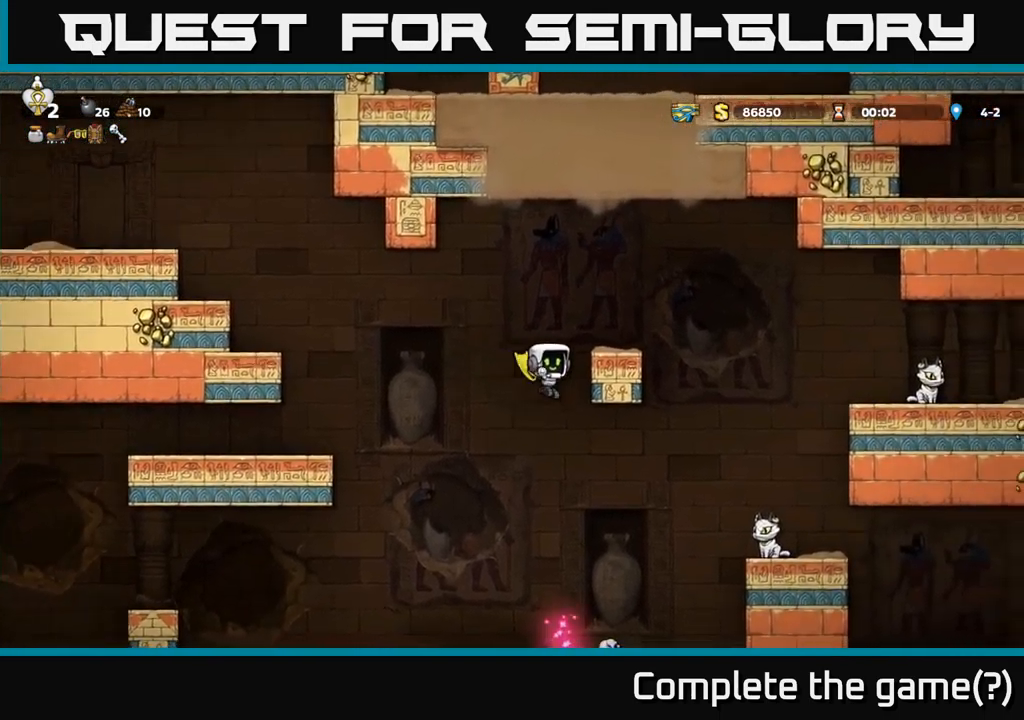
{"buttons": ["A", "DPAD_RIGHT"], "left_stick": "center", "events": []}
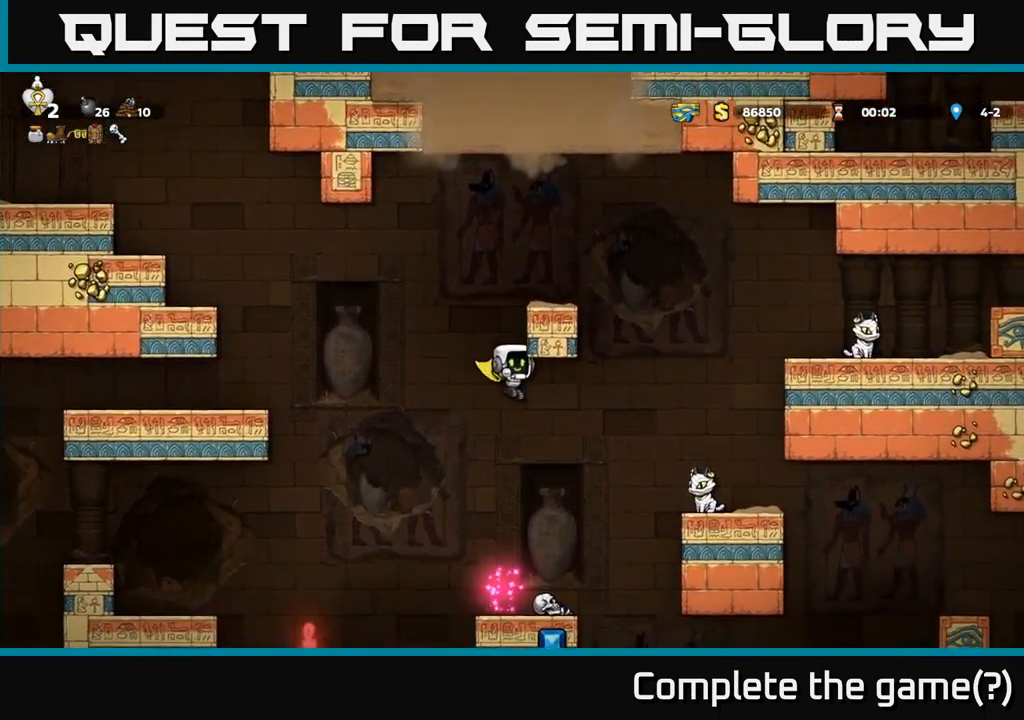
{"buttons": ["A"], "left_stick": "center", "events": [[333, "DPAD_RIGHT", "up"]]}
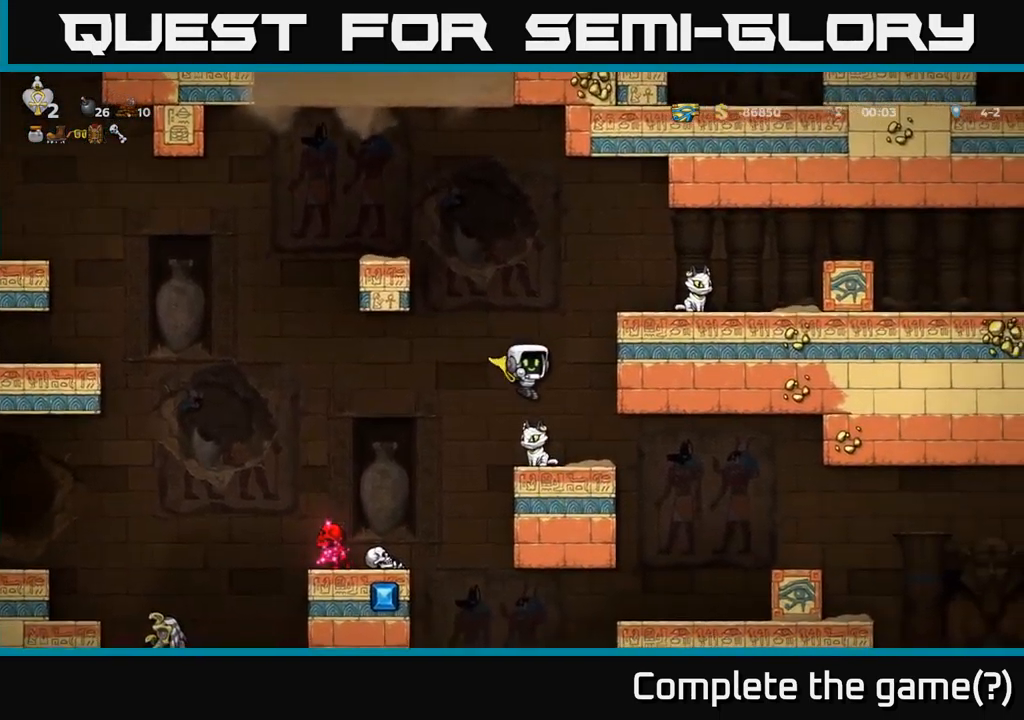
{"buttons": ["A"], "left_stick": "center", "events": [[67, "DPAD_RIGHT", "down"], [117, "DPAD_RIGHT", "up"], [367, "DPAD_LEFT", "down"], [450, "DPAD_LEFT", "up"]]}
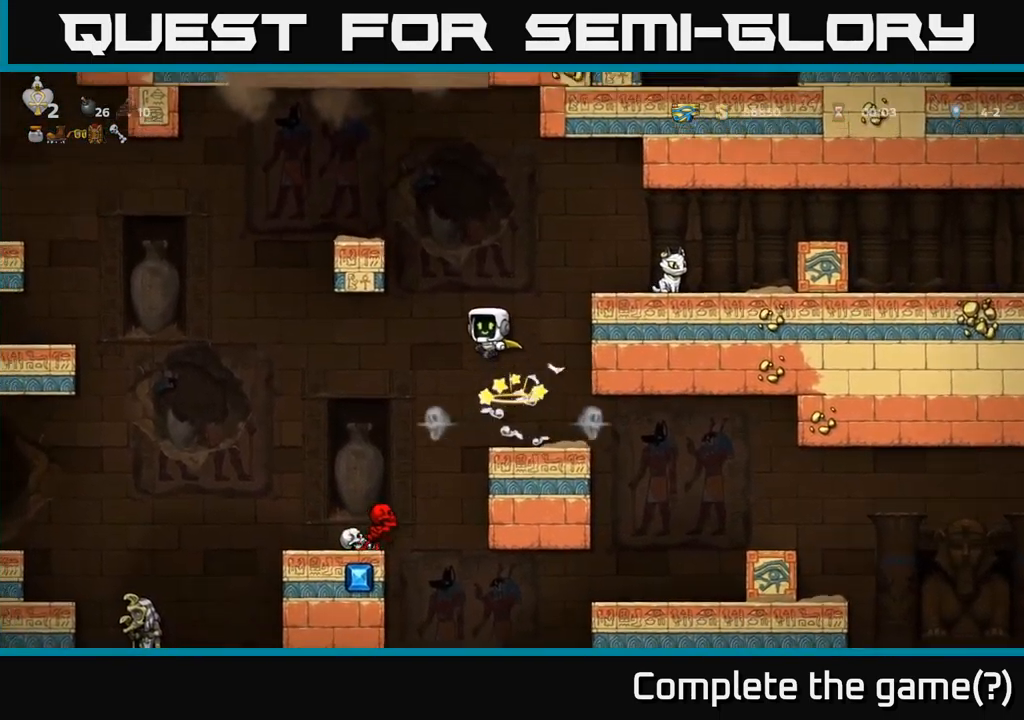
{"buttons": ["A", "DPAD_LEFT"], "left_stick": "center", "events": [[183, "DPAD_RIGHT", "down"], [217, "A", "up"], [300, "DPAD_RIGHT", "up"], [317, "A", "down"], [450, "DPAD_LEFT", "down"]]}
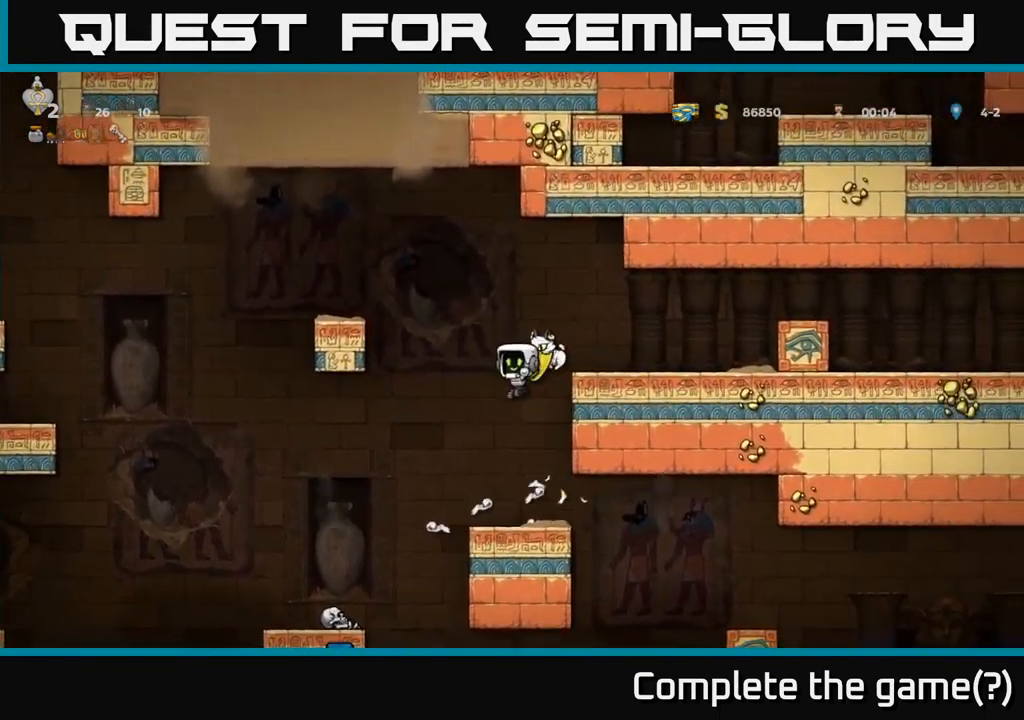
{"buttons": ["A", "DPAD_LEFT"], "left_stick": "center", "events": []}
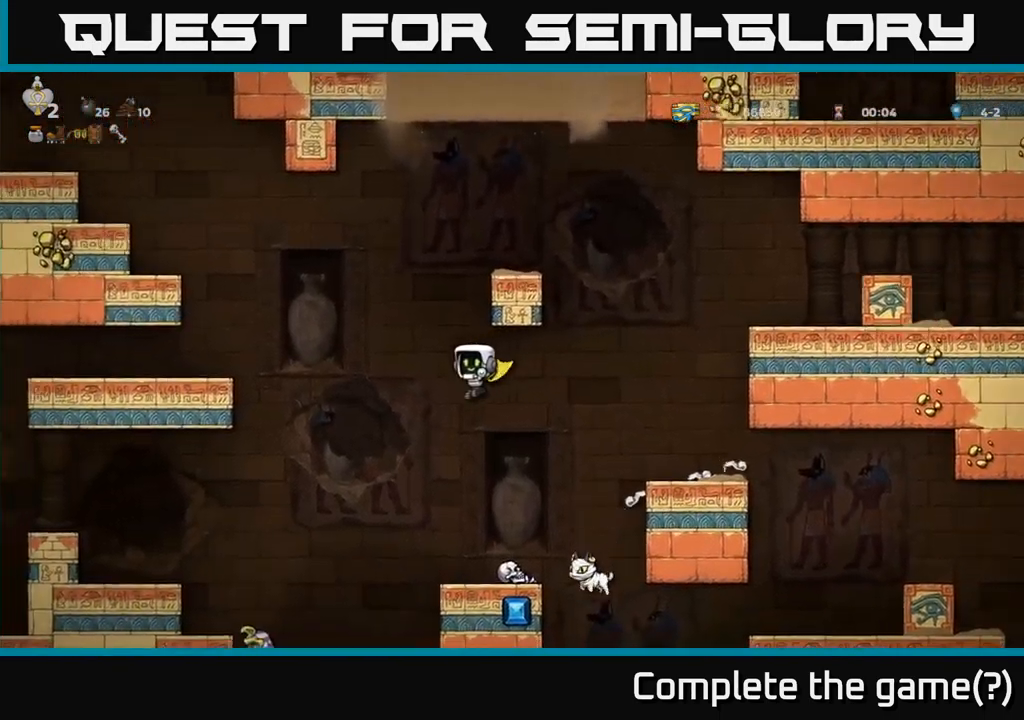
{"buttons": ["DPAD_LEFT"], "left_stick": "center", "events": [[333, "A", "up"]]}
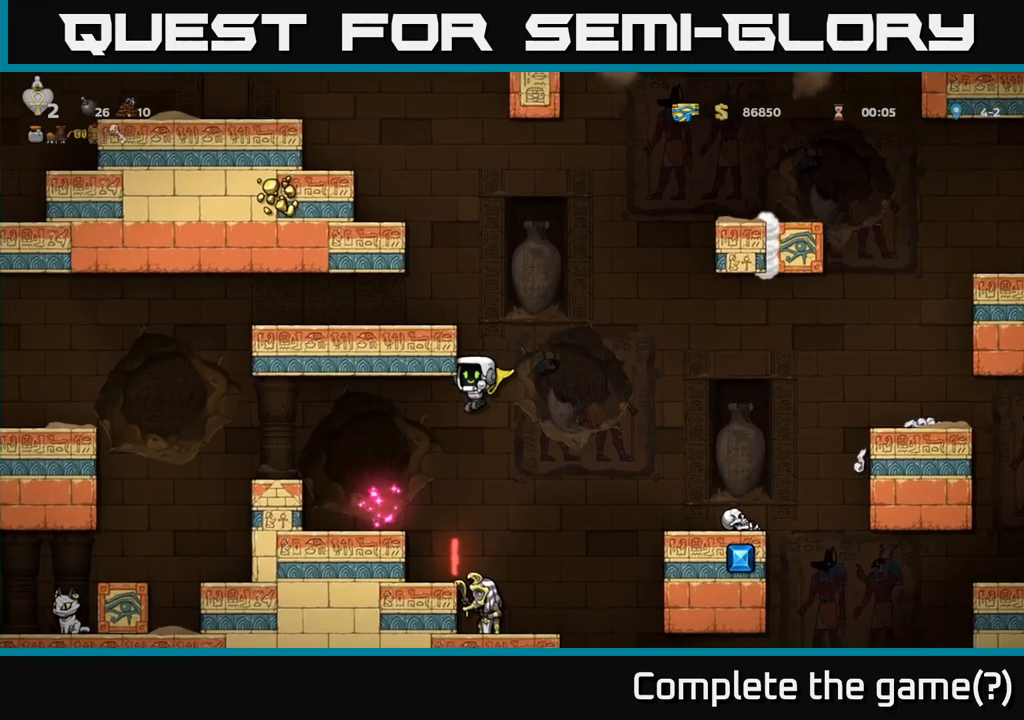
{"buttons": [], "left_stick": "center", "events": [[67, "A", "down"], [400, "A", "up"], [417, "DPAD_LEFT", "up"]]}
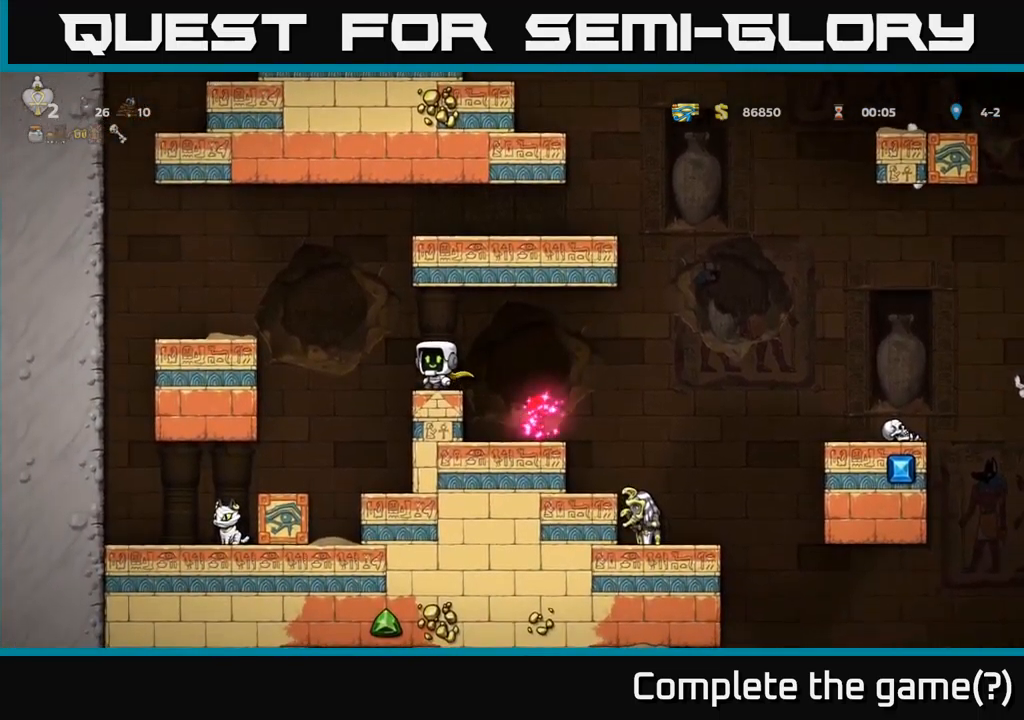
{"buttons": ["DPAD_LEFT"], "left_stick": "center", "events": [[67, "DPAD_LEFT", "down"], [84, "A", "down"], [450, "A", "up"]]}
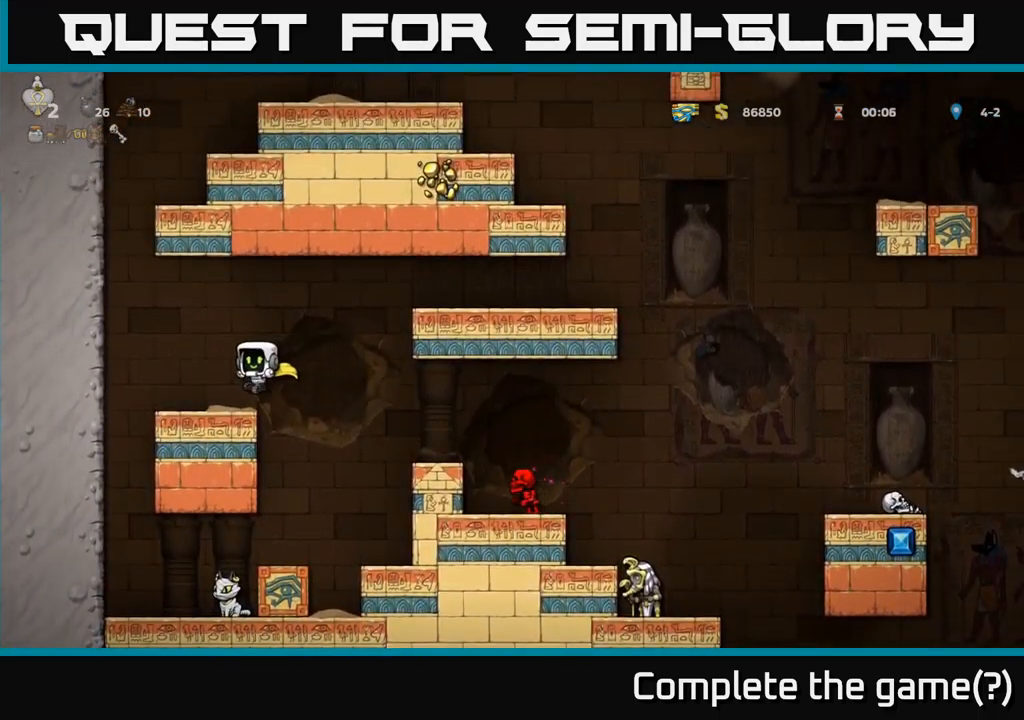
{"buttons": [], "left_stick": "center", "events": [[50, "DPAD_LEFT", "up"], [150, "DPAD_RIGHT", "down"], [184, "DPAD_RIGHT", "up"]]}
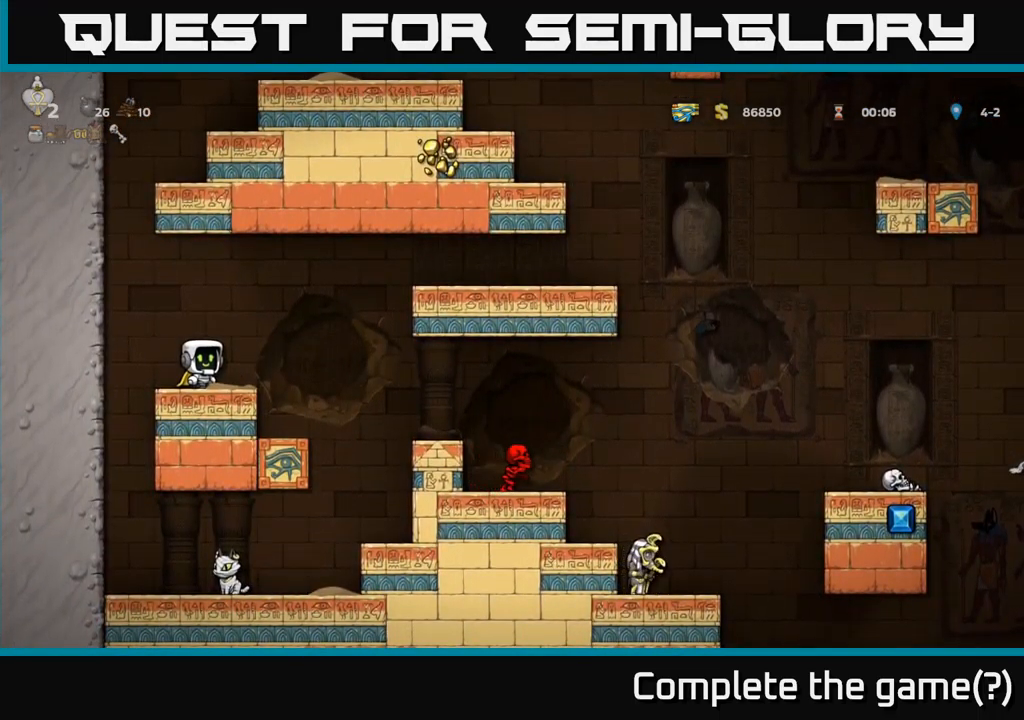
{"buttons": ["DPAD_RIGHT"], "left_stick": "center", "events": [[384, "DPAD_RIGHT", "down"]]}
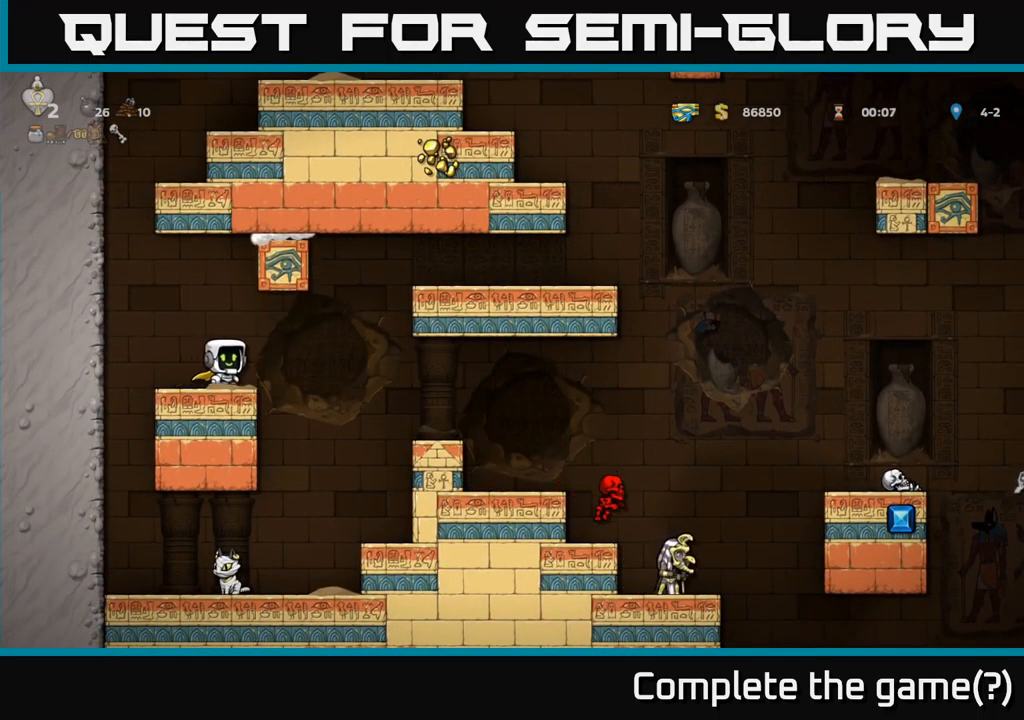
{"buttons": ["DPAD_RIGHT"], "left_stick": "center", "events": [[34, "A", "down"], [384, "A", "up"]]}
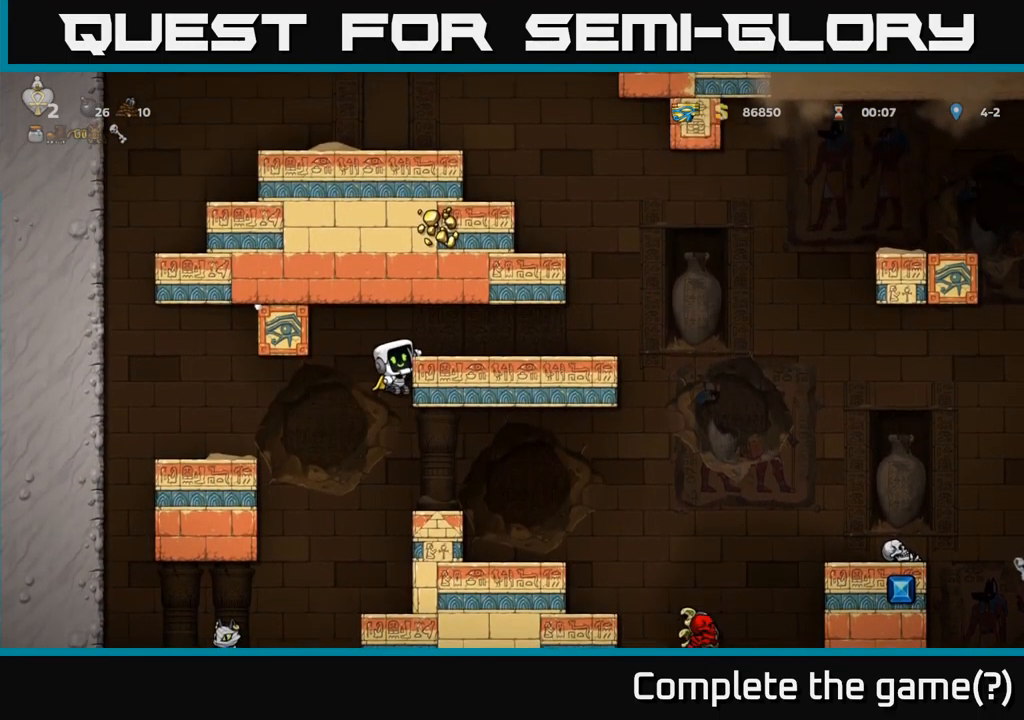
{"buttons": ["DPAD_RIGHT"], "left_stick": "center", "events": [[50, "A", "down"], [167, "A", "up"]]}
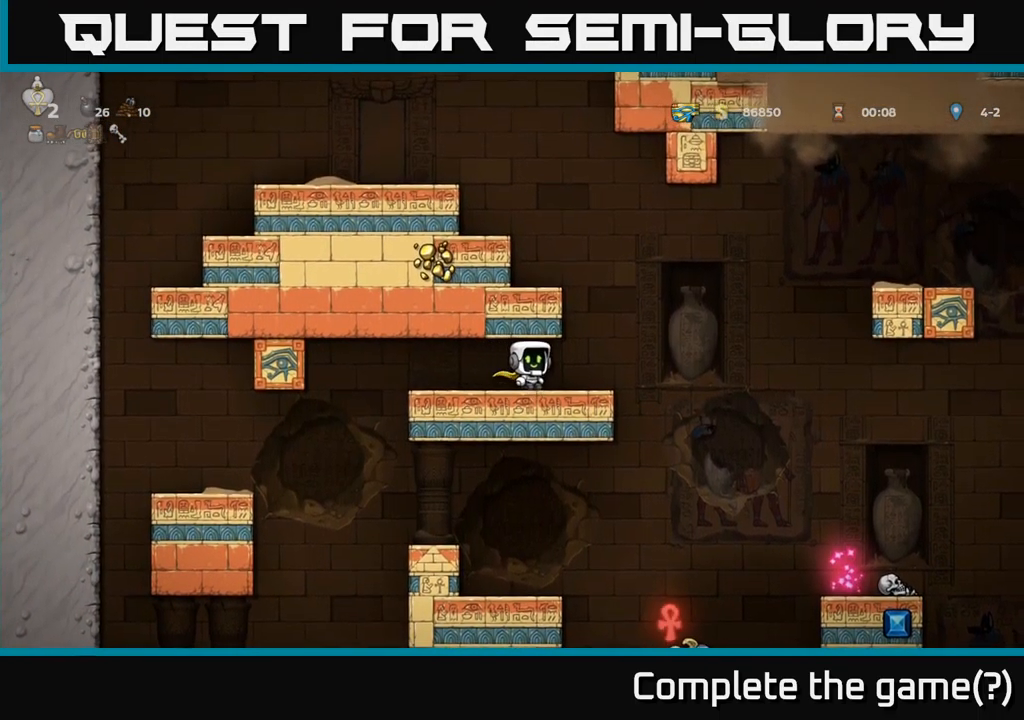
{"buttons": ["DPAD_LEFT"], "left_stick": "center", "events": [[134, "A", "down"], [134, "DPAD_RIGHT", "up"], [200, "DPAD_LEFT", "down"], [334, "A", "up"]]}
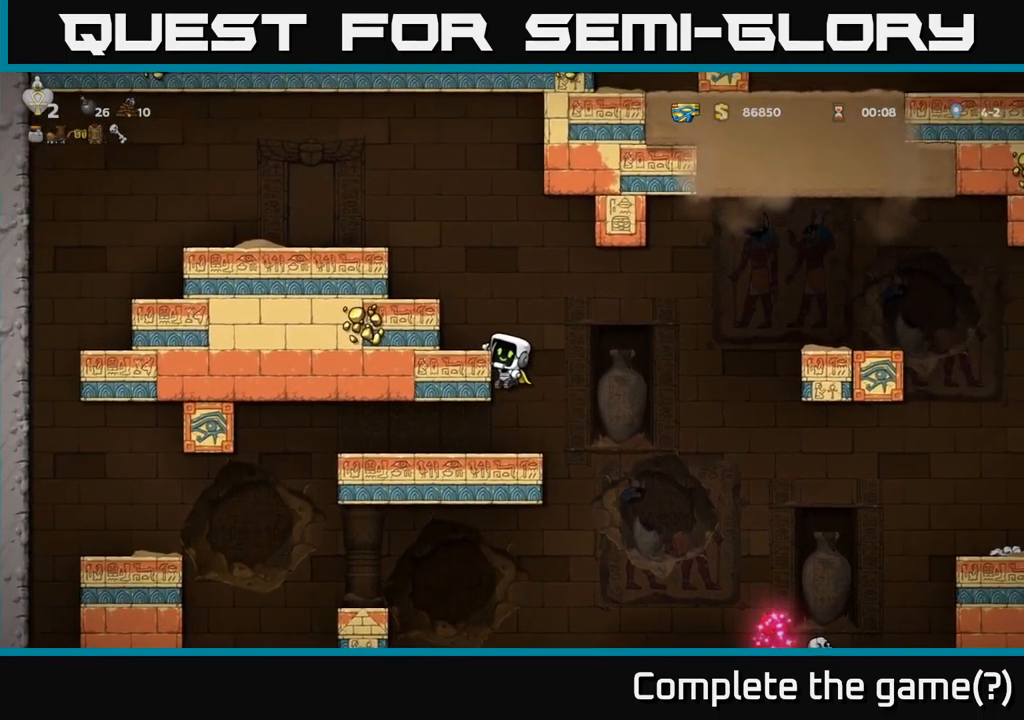
{"buttons": [], "left_stick": "center", "events": [[34, "A", "down"], [150, "A", "up"], [234, "DPAD_LEFT", "up"]]}
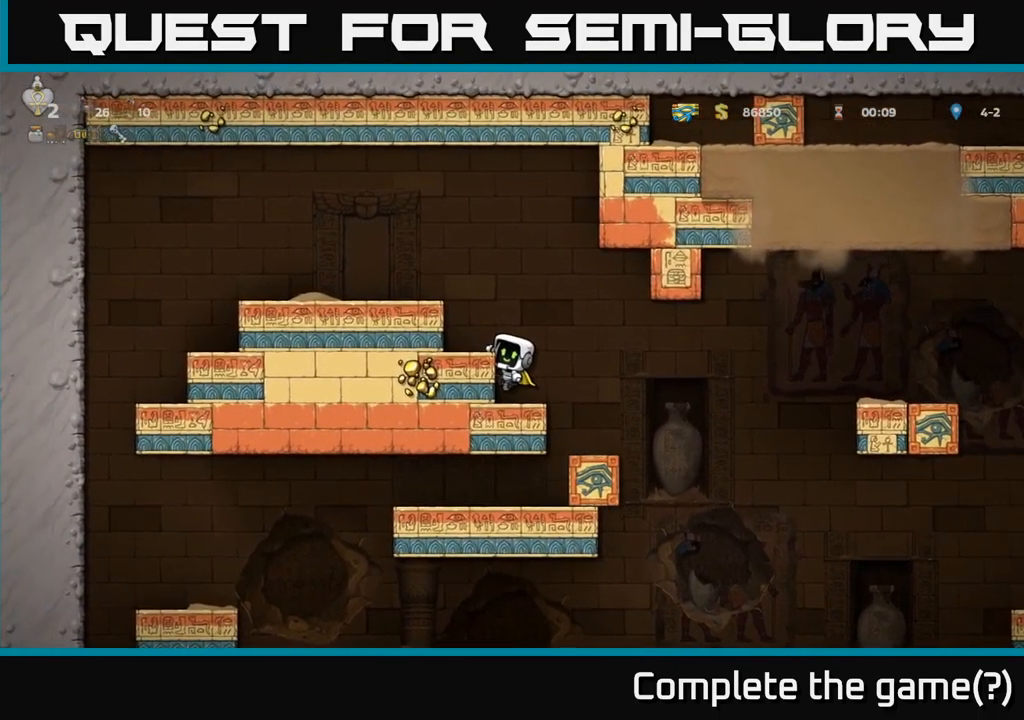
{"buttons": [], "left_stick": "center", "events": [[284, "DPAD_DOWN", "down"], [334, "A", "down"], [417, "A", "up"], [434, "DPAD_DOWN", "up"]]}
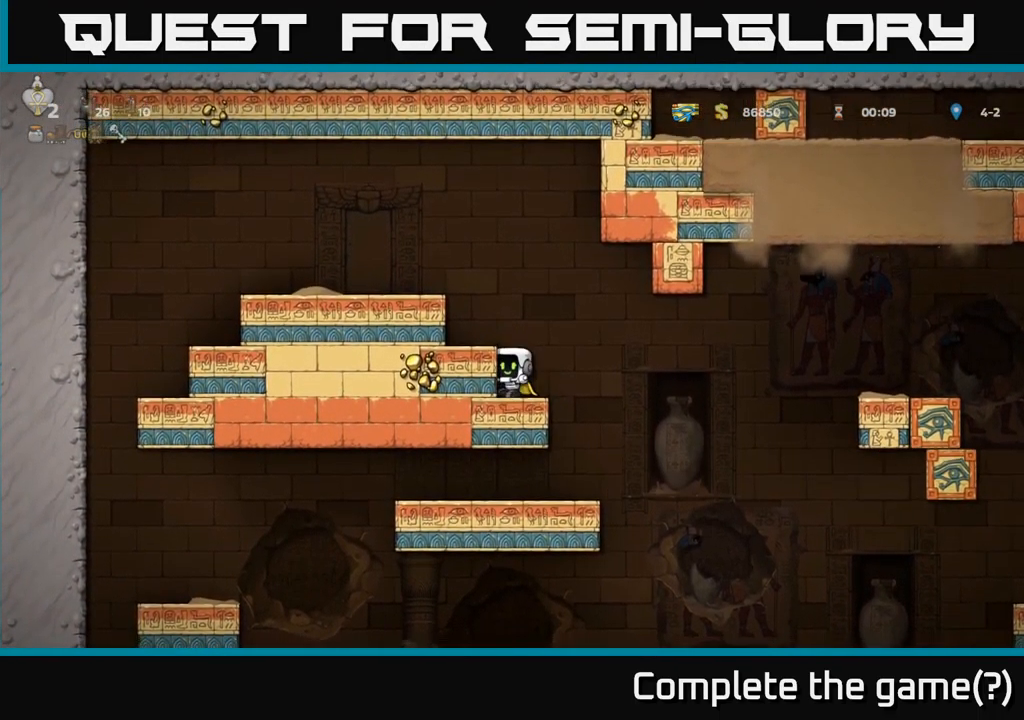
{"buttons": [], "left_stick": "center", "events": [[17, "DPAD_RIGHT", "down"], [150, "DPAD_RIGHT", "up"], [234, "DPAD_LEFT", "down"], [284, "DPAD_LEFT", "up"]]}
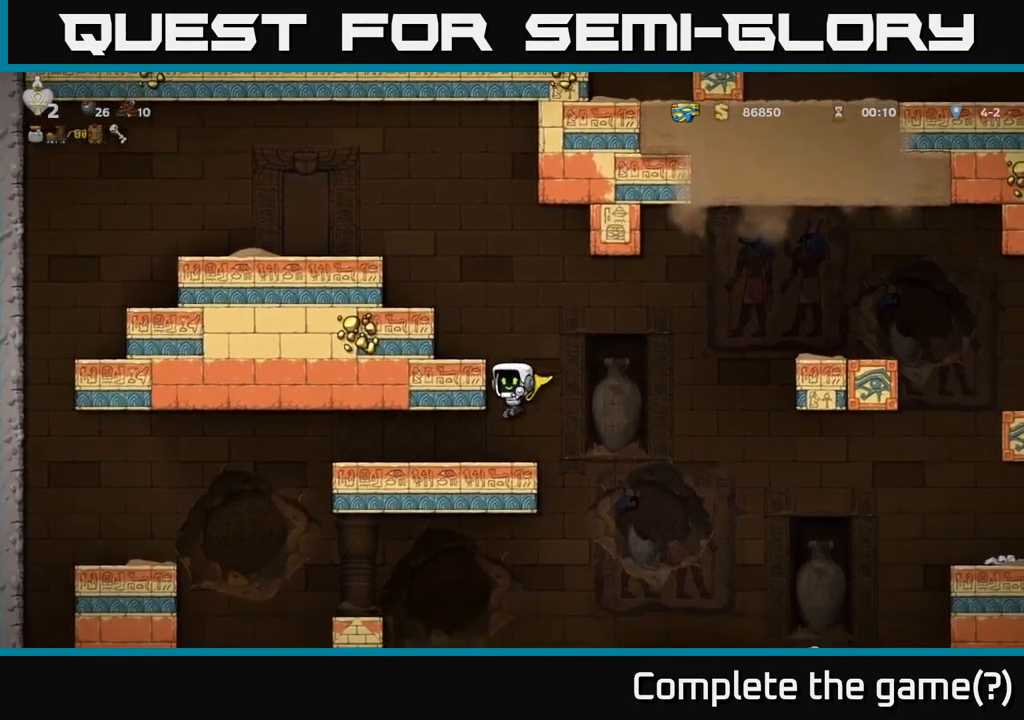
{"buttons": ["DPAD_LEFT"], "left_stick": "center", "events": [[201, "A", "down"], [334, "DPAD_LEFT", "down"], [367, "A", "up"]]}
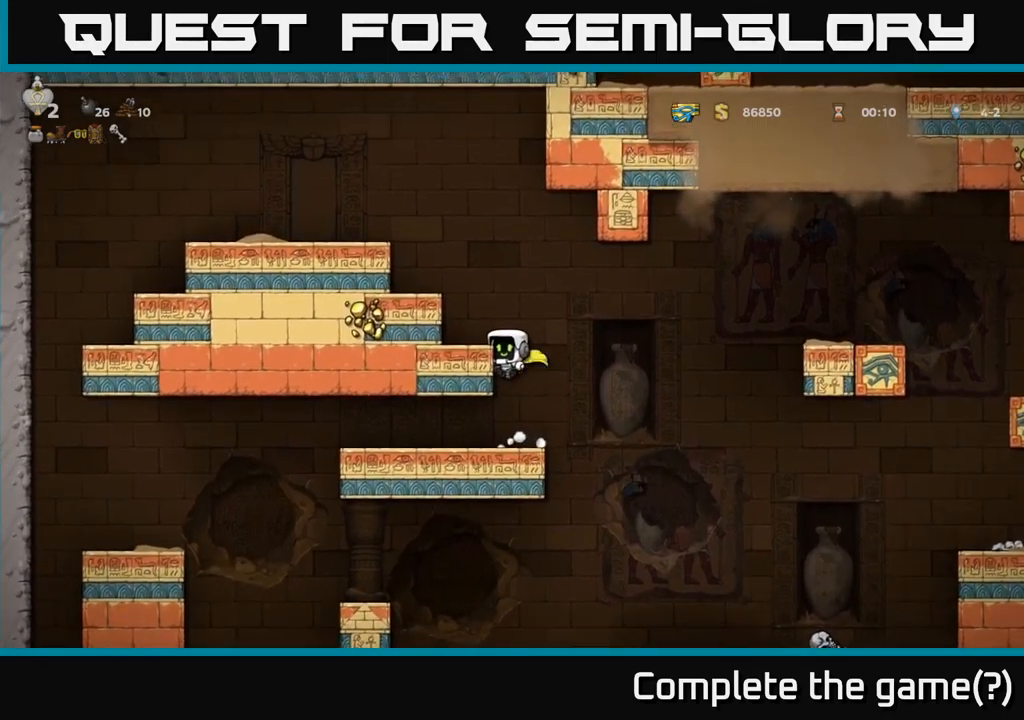
{"buttons": [], "left_stick": "center", "events": [[33, "A", "down"], [117, "A", "up"], [167, "DPAD_LEFT", "up"]]}